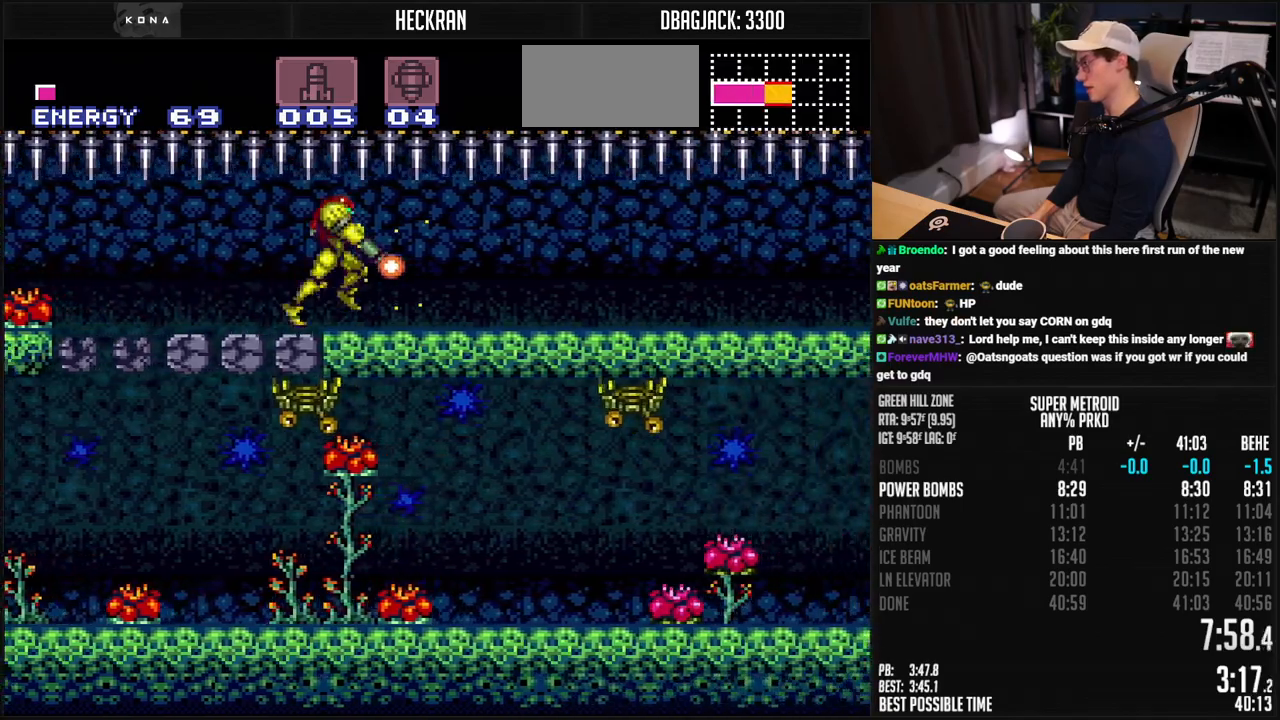
Gameplay with a controller (Nintendo layout); each line is a JSON object with the inputs held at the frame after it. "events" lists button and stick changes between this image and that frame as [ms after this image, input, new state], when the widget could be followed in between. Not read: L3 R3.
{"buttons": ["B", "X", "L1", "DPAD_RIGHT"], "events": [[67, "L1", "up"], [117, "L1", "down"], [167, "L1", "up"], [435, "L1", "down"]]}
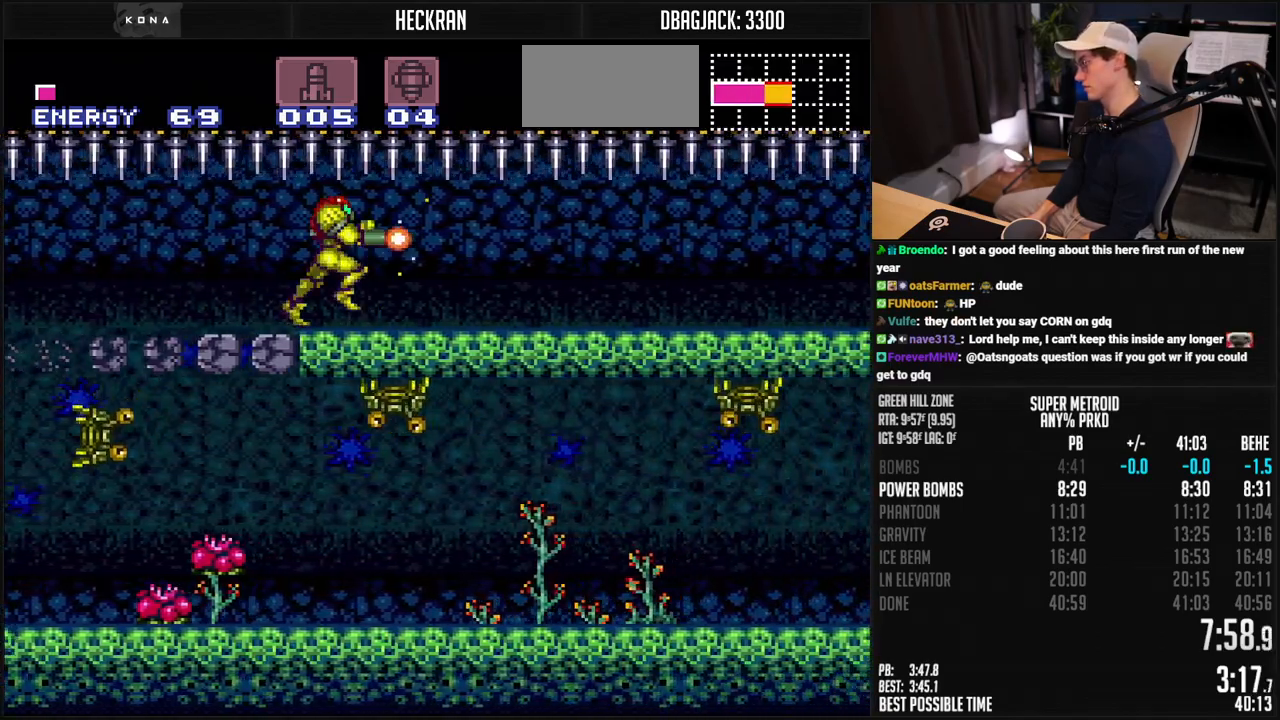
{"buttons": ["B", "X", "DPAD_RIGHT"], "events": [[50, "L1", "up"], [234, "L1", "down"], [284, "L1", "up"], [334, "L1", "down"], [385, "L1", "up"], [435, "L1", "down"], [485, "L1", "up"]]}
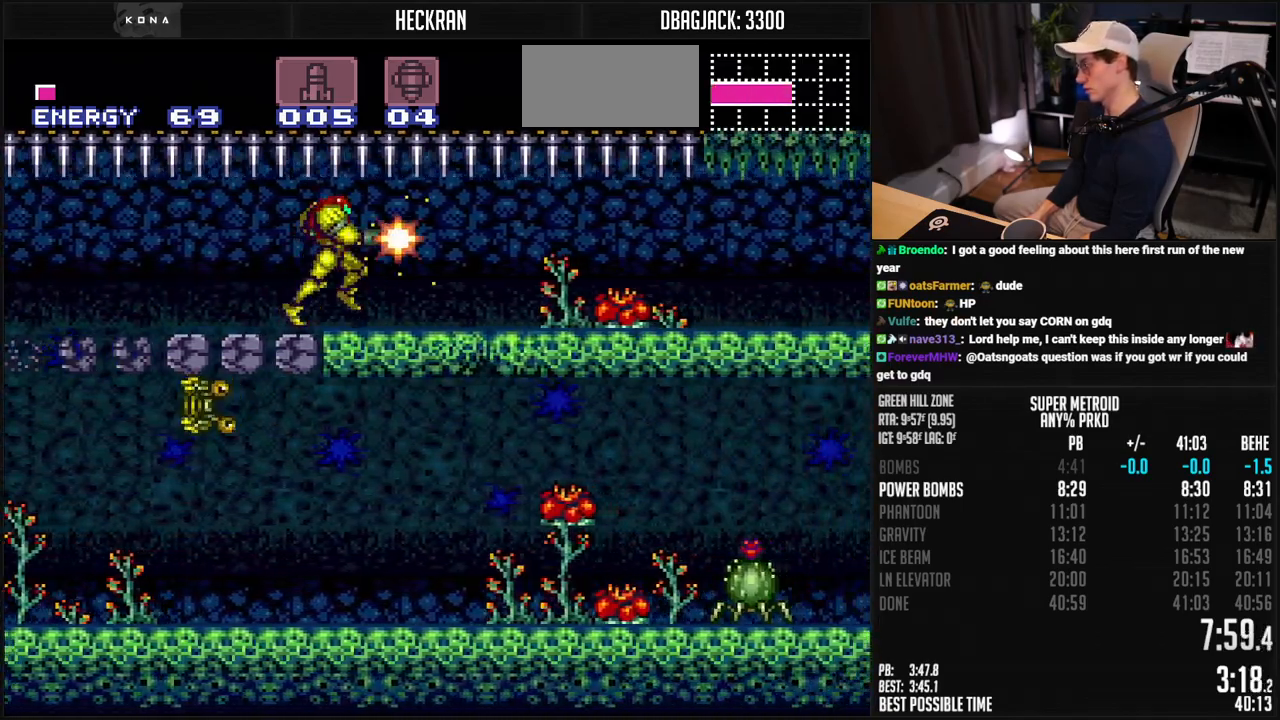
{"buttons": ["B", "X", "DPAD_RIGHT"], "events": [[368, "L1", "down"], [485, "L1", "up"]]}
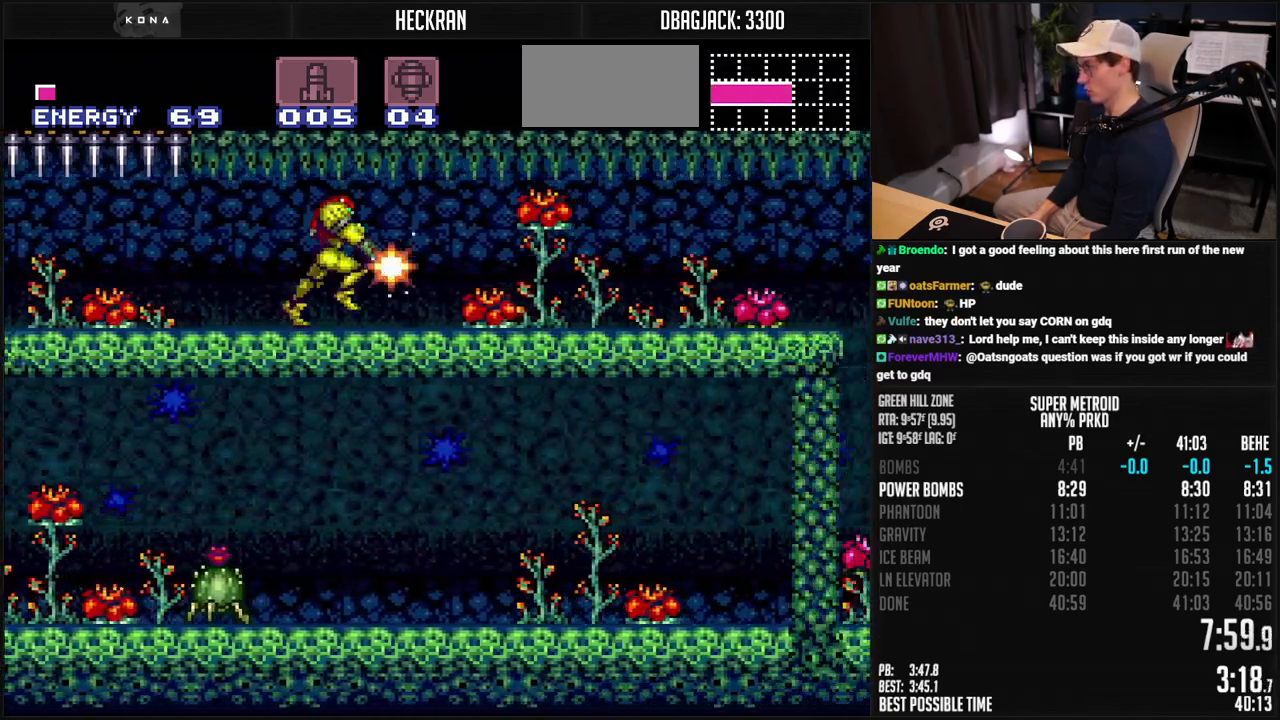
{"buttons": ["B", "L1", "DPAD_RIGHT"], "events": [[167, "L1", "down"], [450, "X", "up"]]}
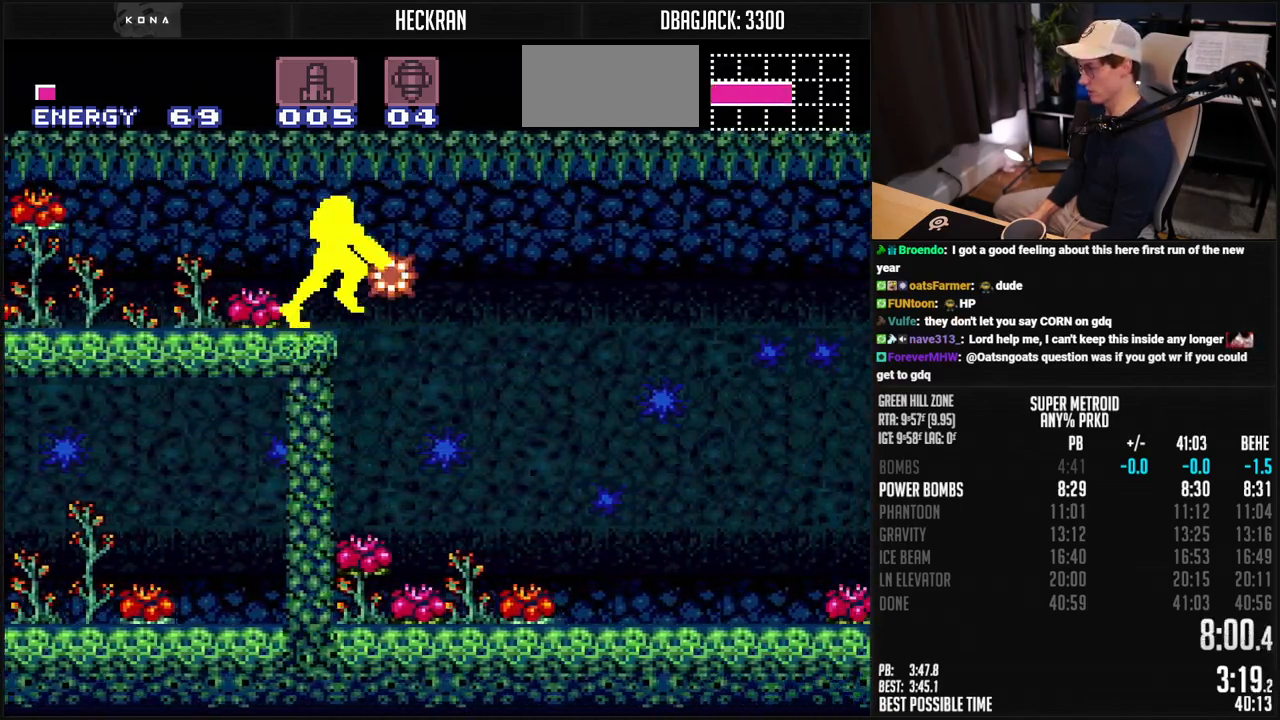
{"buttons": ["B", "X", "DPAD_RIGHT"], "events": [[33, "L1", "up"], [33, "Y", "down"], [100, "Y", "up"], [183, "Y", "down"], [267, "Y", "up"], [501, "X", "down"]]}
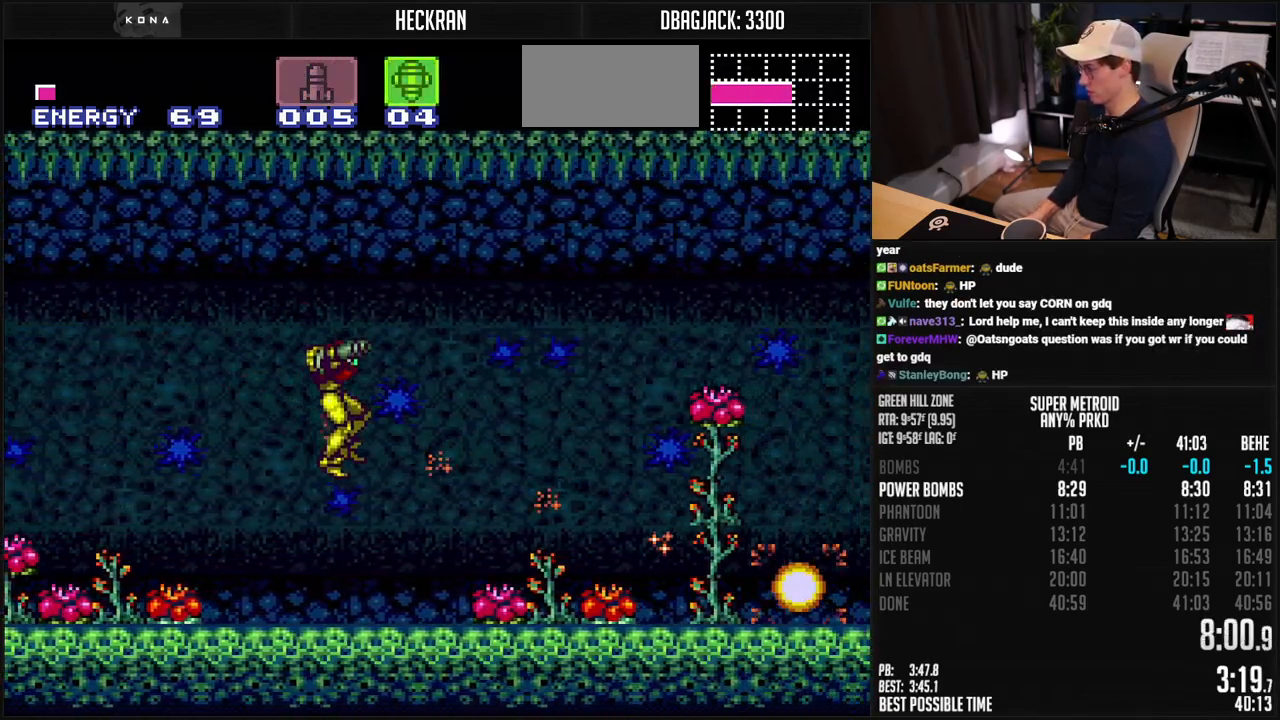
{"buttons": ["B", "DPAD_RIGHT"], "events": [[66, "X", "up"], [167, "Y", "down"], [233, "X", "down"], [233, "Y", "up"], [250, "X", "up"], [317, "R1", "down"], [400, "R1", "up"]]}
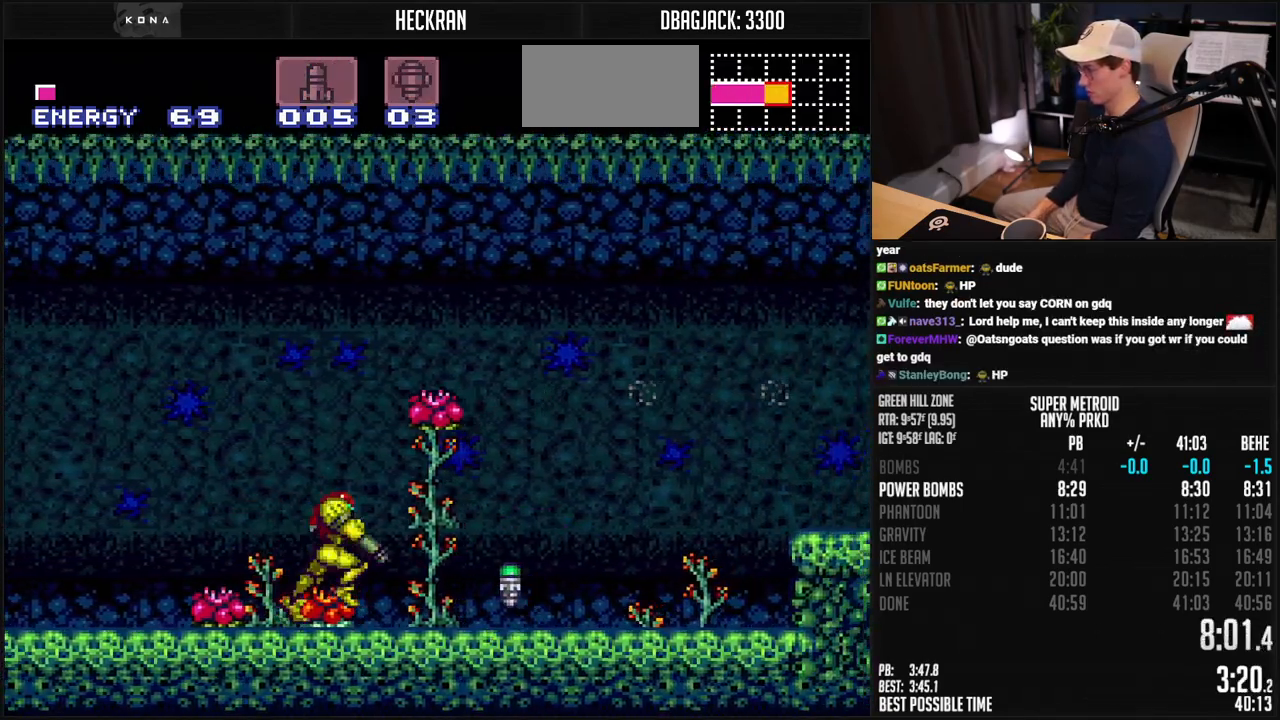
{"buttons": ["B", "DPAD_RIGHT"], "events": [[267, "L1", "down"], [317, "L1", "up"], [367, "A", "down"], [484, "A", "up"]]}
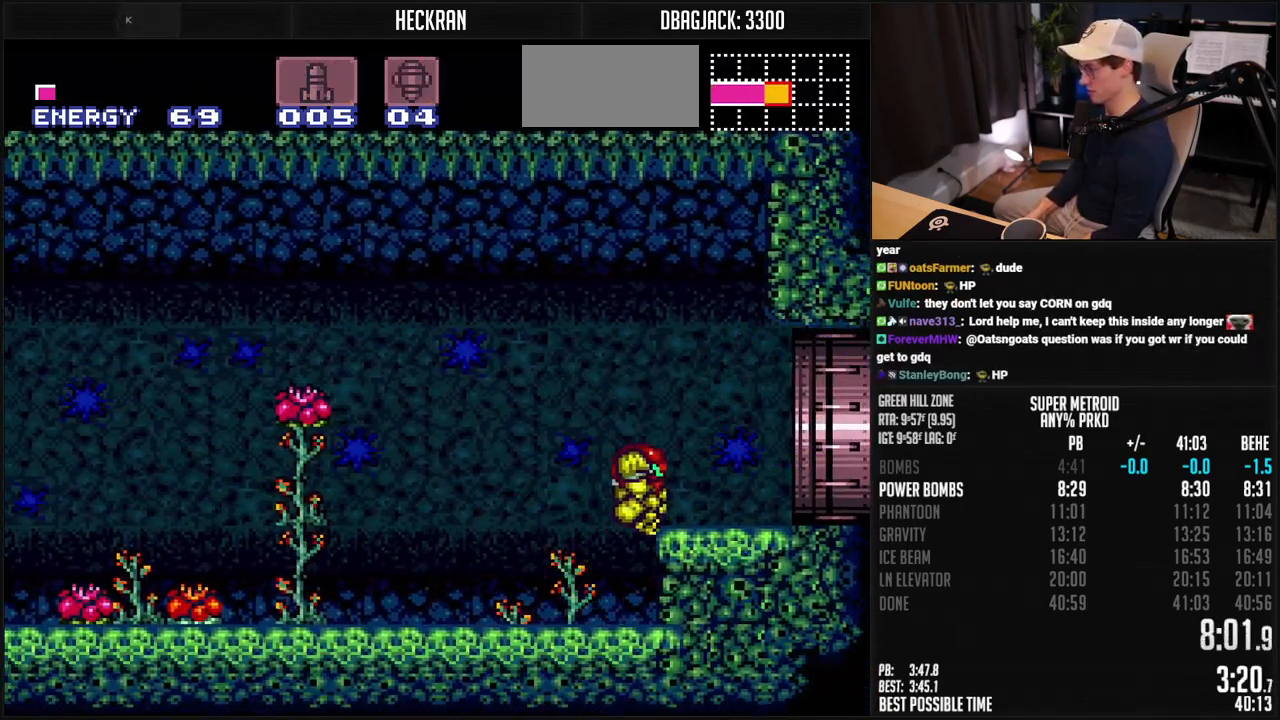
{"buttons": ["A", "B", "DPAD_RIGHT"], "events": [[17, "B", "up"], [17, "L1", "down"], [100, "B", "down"], [317, "A", "down"], [351, "L1", "up"]]}
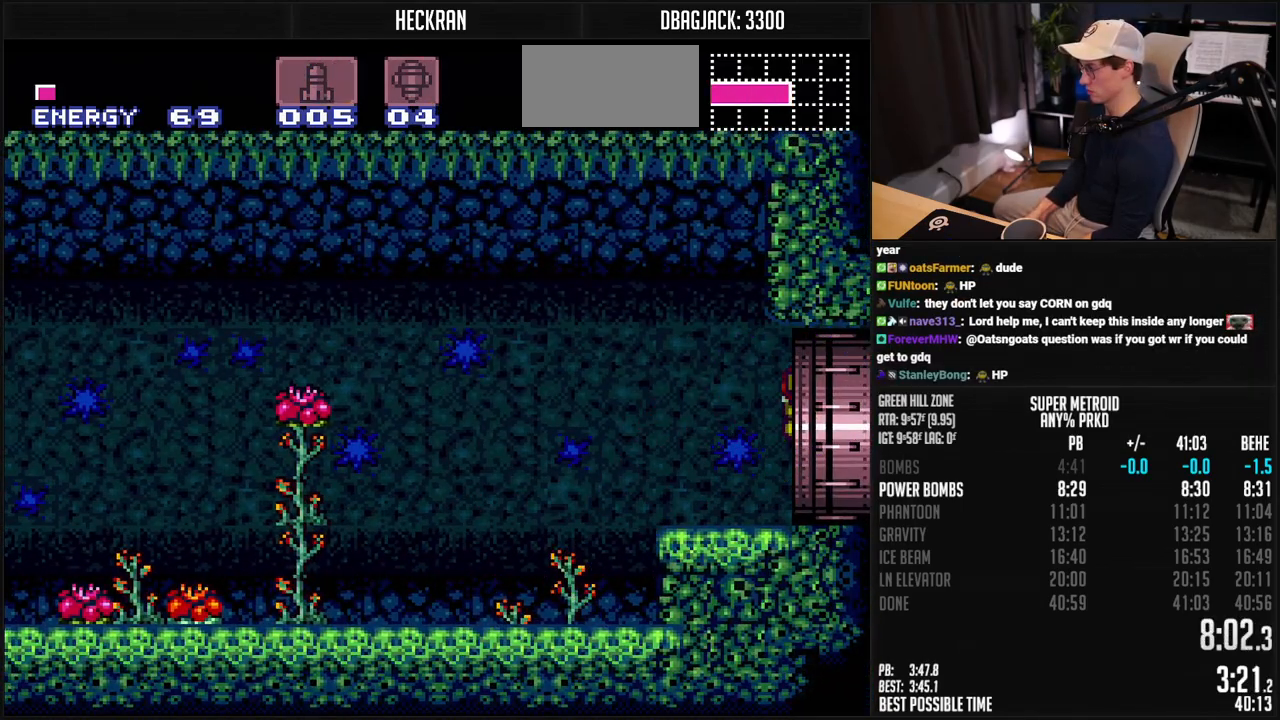
{"buttons": ["A", "B", "DPAD_RIGHT"], "events": []}
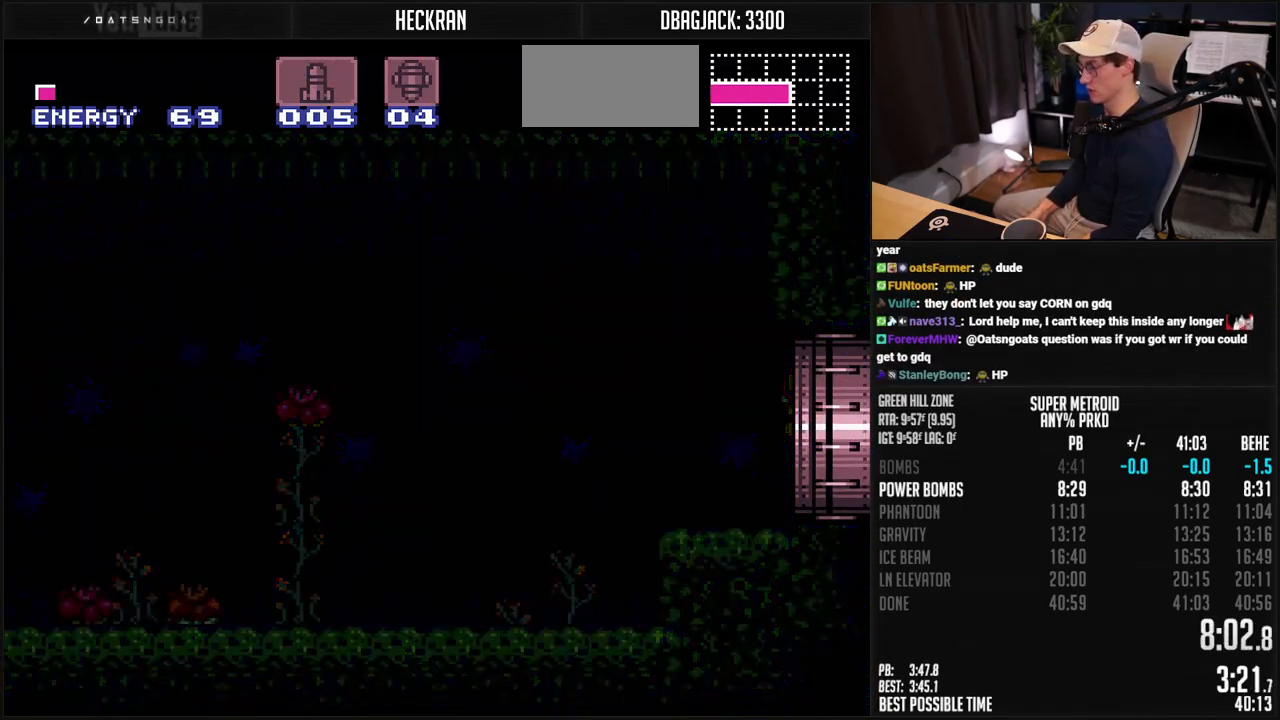
{"buttons": ["B", "DPAD_RIGHT"], "events": [[434, "A", "up"], [434, "B", "up"], [434, "DPAD_RIGHT", "up"], [451, "A", "down"], [451, "B", "down"], [451, "DPAD_RIGHT", "down"], [501, "A", "up"]]}
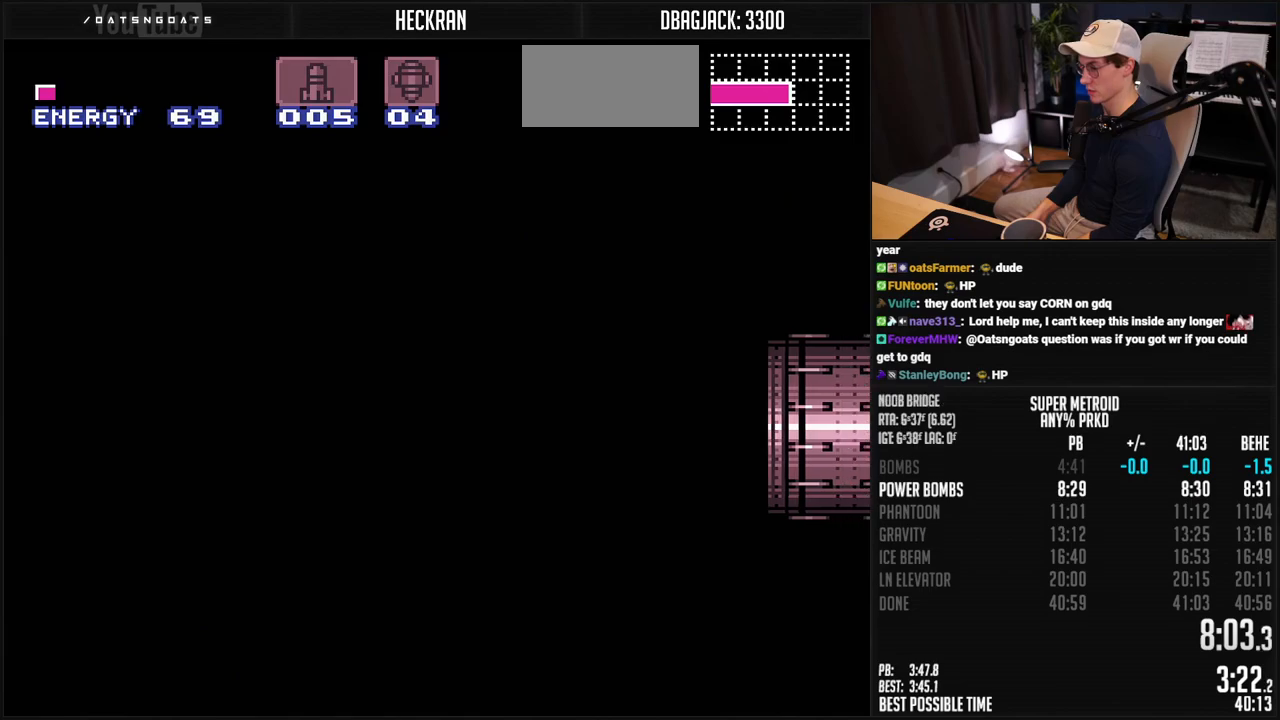
{"buttons": ["B"], "events": [[67, "B", "up"], [318, "B", "down"], [434, "DPAD_RIGHT", "up"]]}
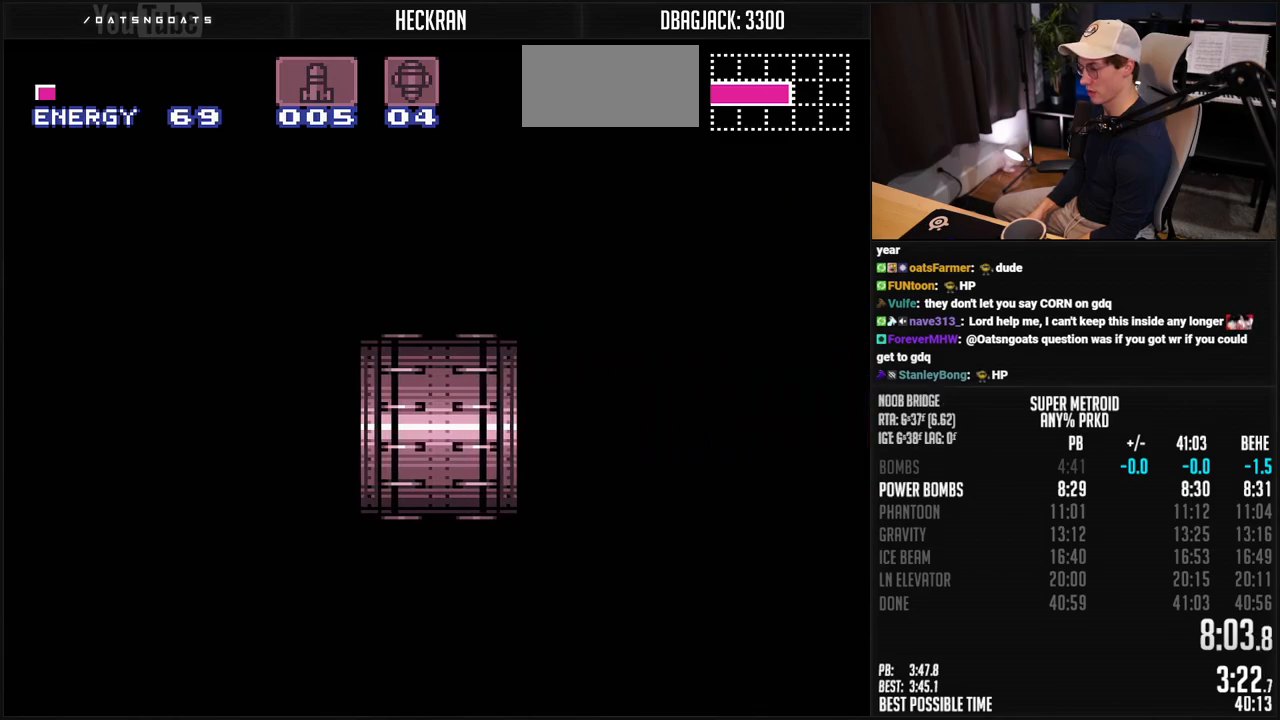
{"buttons": ["B"], "events": []}
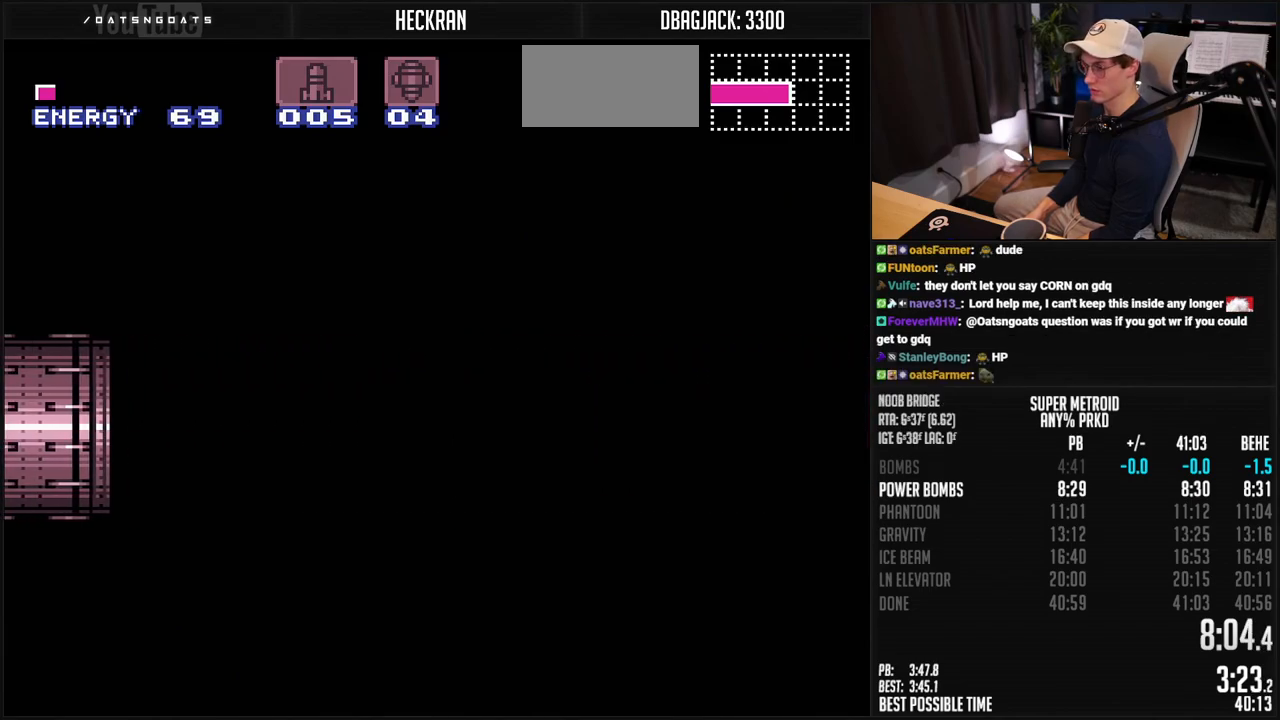
{"buttons": ["B", "R1", "DPAD_RIGHT"], "events": [[101, "DPAD_RIGHT", "down"], [151, "R1", "down"], [234, "DPAD_RIGHT", "up"], [234, "R1", "up"], [318, "DPAD_RIGHT", "down"], [318, "R1", "down"], [385, "R1", "up"], [418, "DPAD_RIGHT", "up"], [435, "DPAD_RIGHT", "down"], [435, "R1", "down"]]}
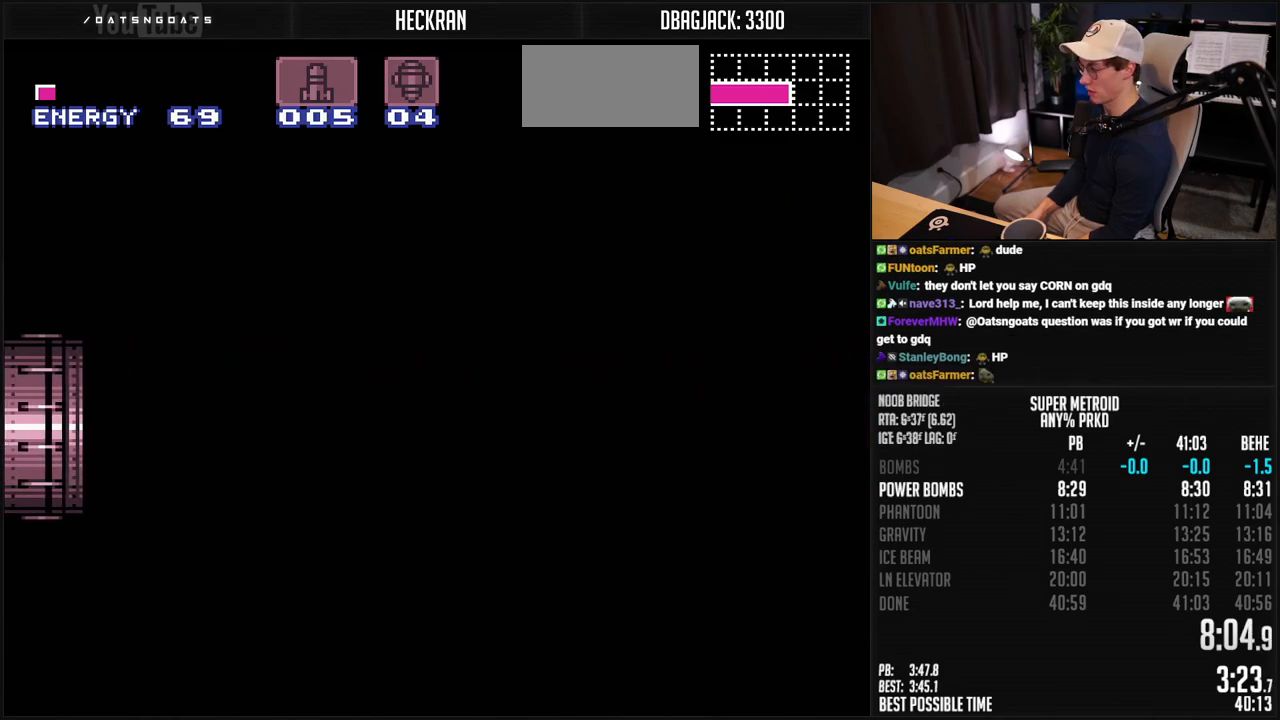
{"buttons": ["A", "B", "DPAD_RIGHT"], "events": [[17, "R1", "up"], [117, "A", "down"]]}
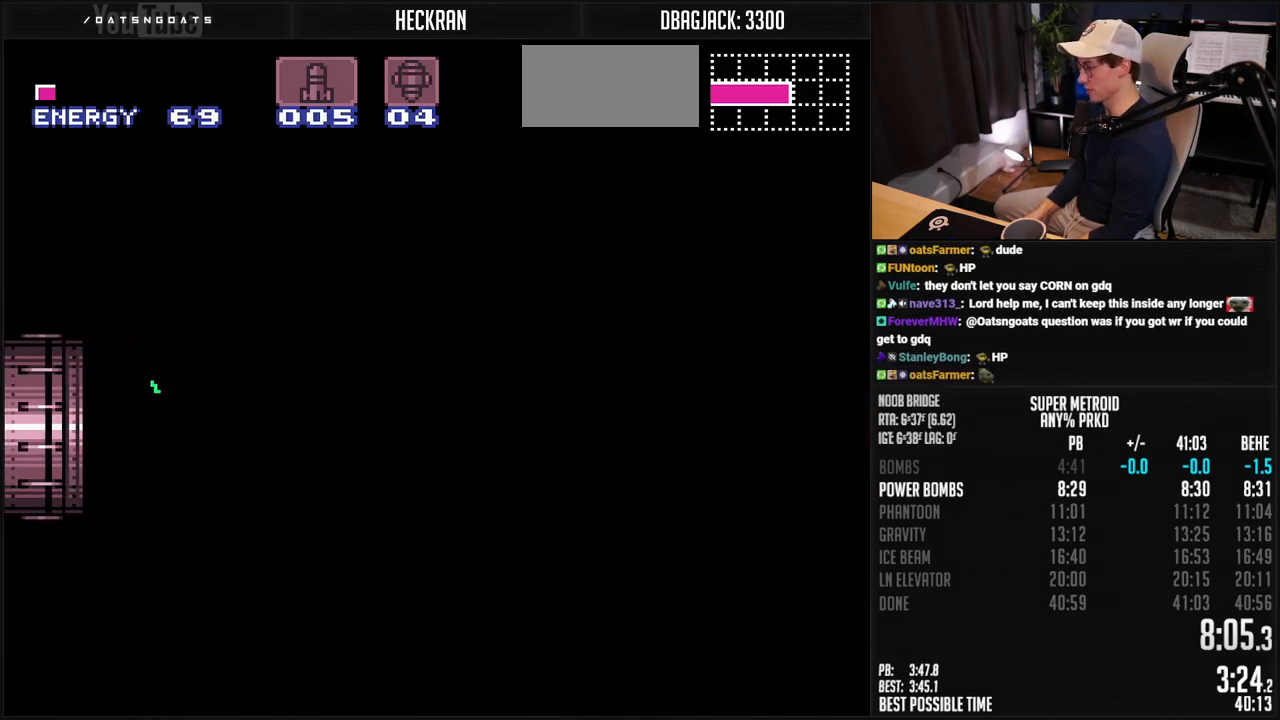
{"buttons": ["A", "B", "DPAD_RIGHT"], "events": []}
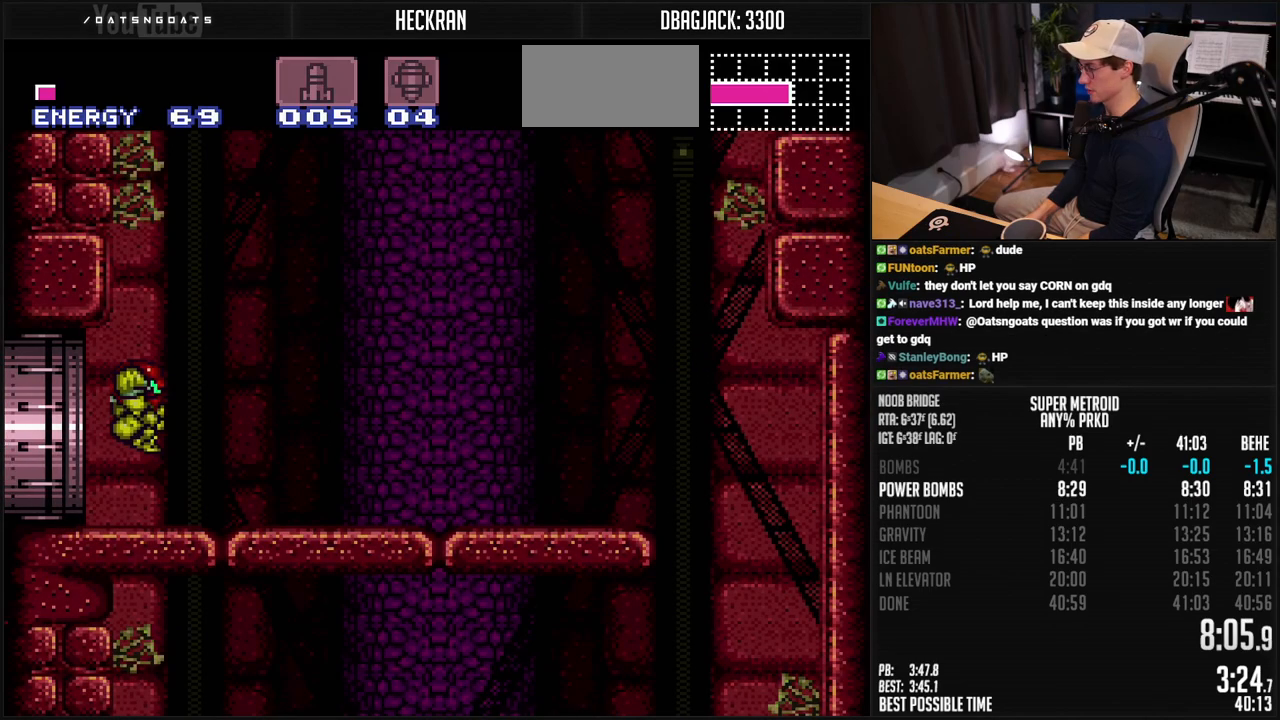
{"buttons": ["A", "B", "DPAD_RIGHT"], "events": []}
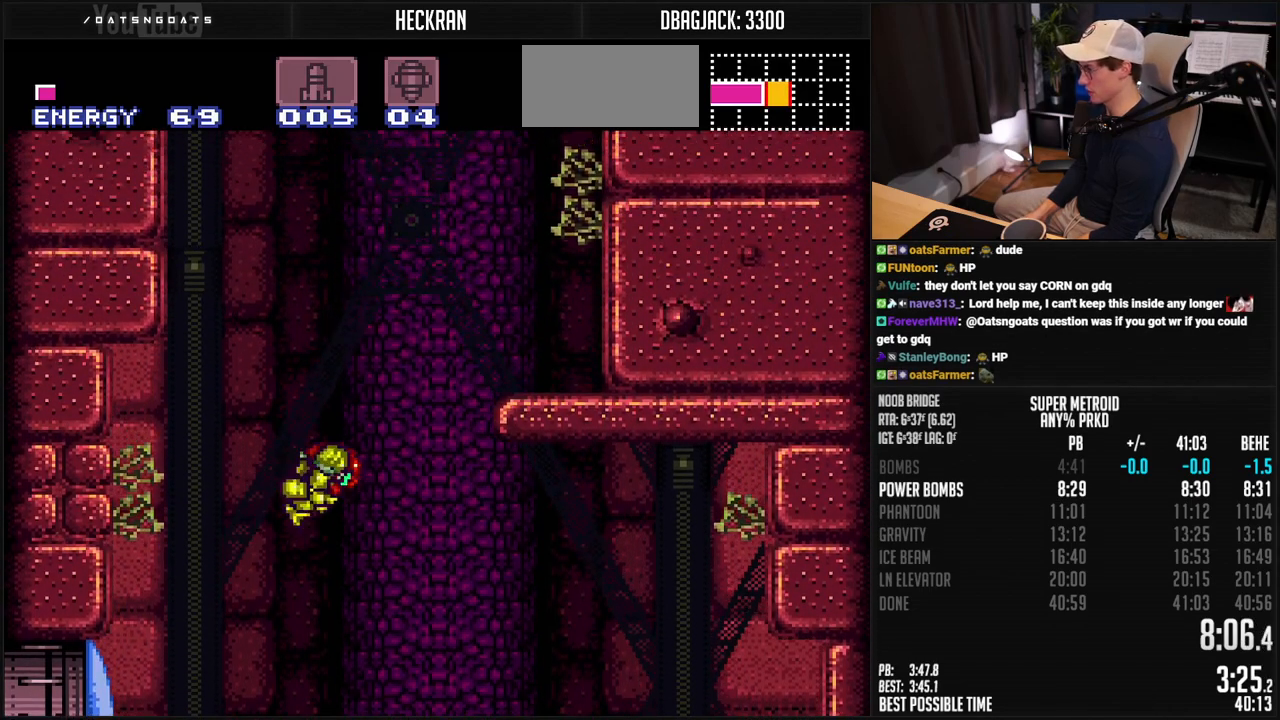
{"buttons": ["A", "B", "DPAD_RIGHT"], "events": [[66, "B", "up"], [100, "B", "down"], [267, "DPAD_RIGHT", "up"], [300, "DPAD_LEFT", "down"], [334, "A", "up"], [334, "B", "up"], [384, "A", "down"], [384, "B", "down"], [400, "DPAD_LEFT", "up"], [434, "DPAD_RIGHT", "down"]]}
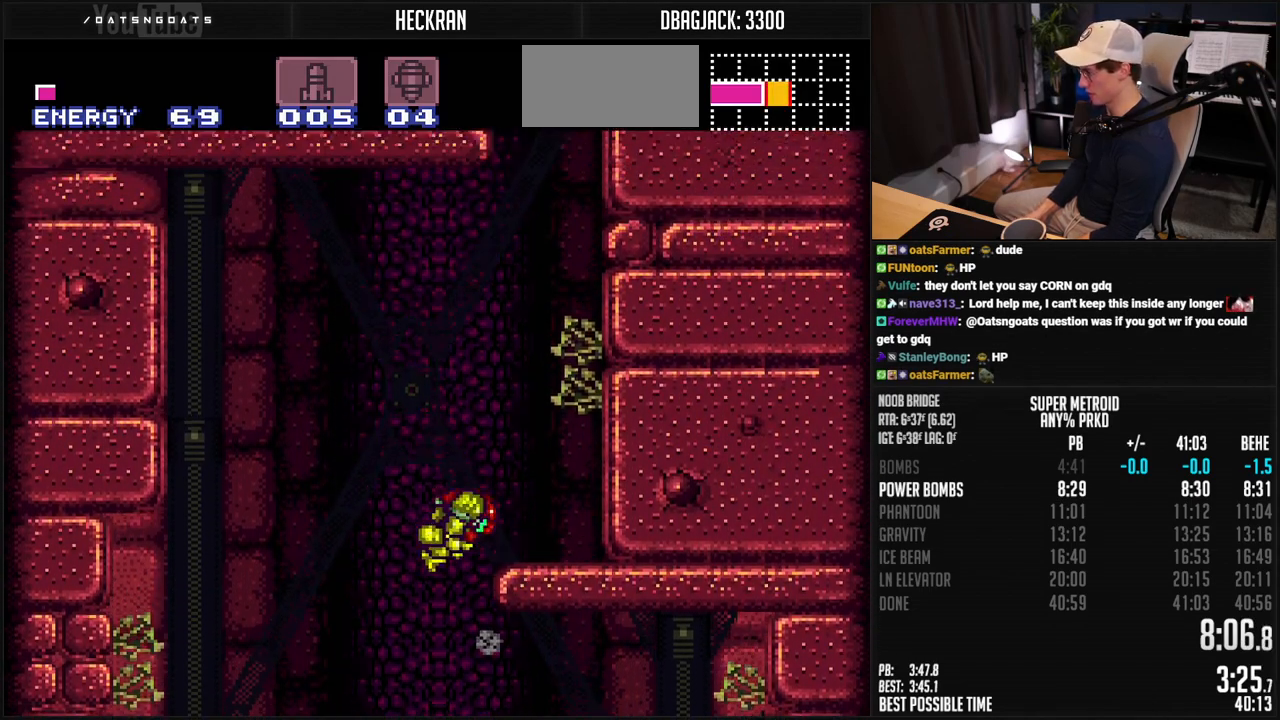
{"buttons": ["DPAD_LEFT"], "events": [[284, "DPAD_RIGHT", "up"], [417, "DPAD_LEFT", "down"], [451, "A", "up"], [451, "B", "up"]]}
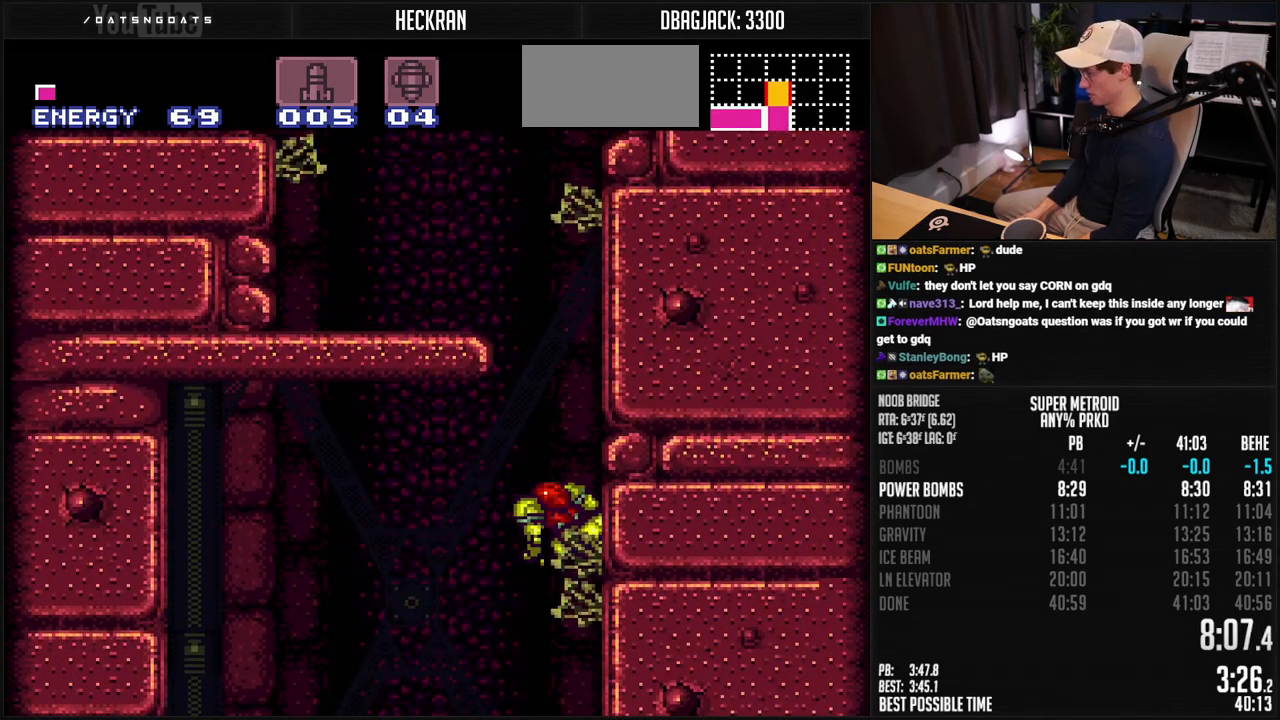
{"buttons": ["B", "DPAD_LEFT"], "events": [[50, "A", "down"], [50, "B", "down"], [50, "R1", "down"], [384, "DPAD_DOWN", "down"], [451, "A", "up"], [467, "DPAD_DOWN", "up"], [467, "R1", "up"]]}
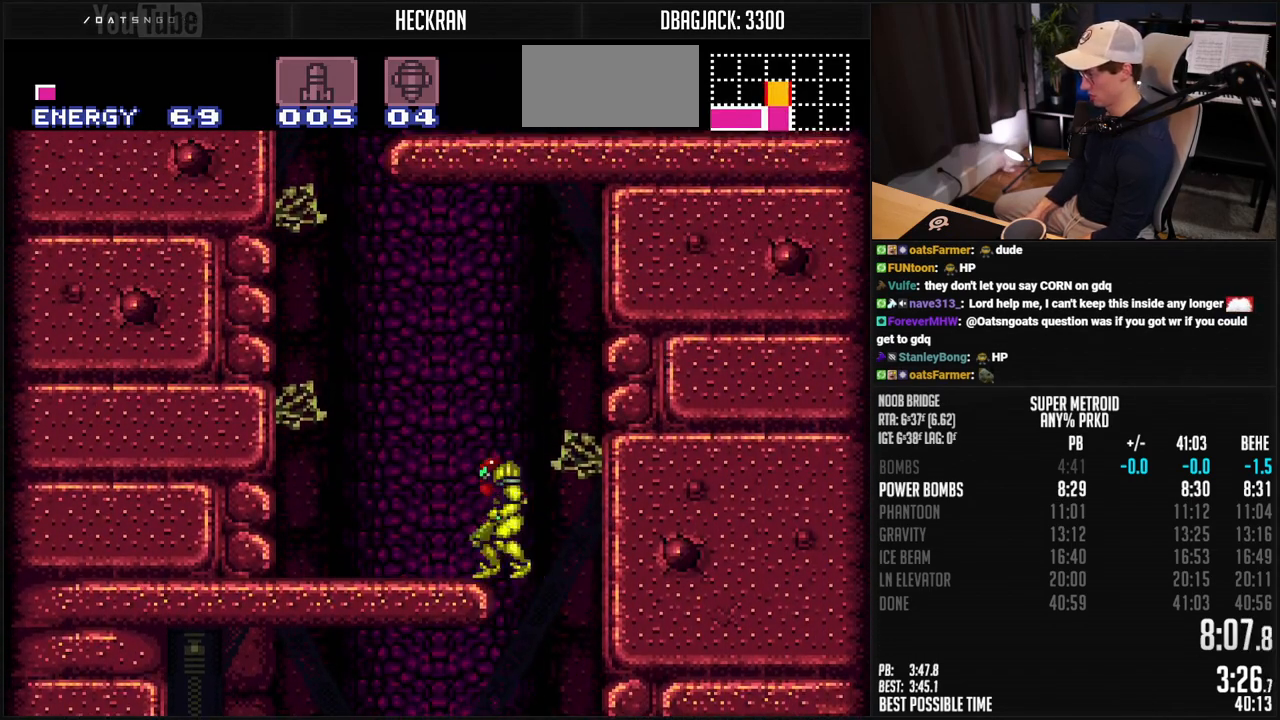
{"buttons": ["A", "B"], "events": [[16, "L1", "down"], [83, "L1", "up"], [117, "A", "down"], [300, "DPAD_LEFT", "up"]]}
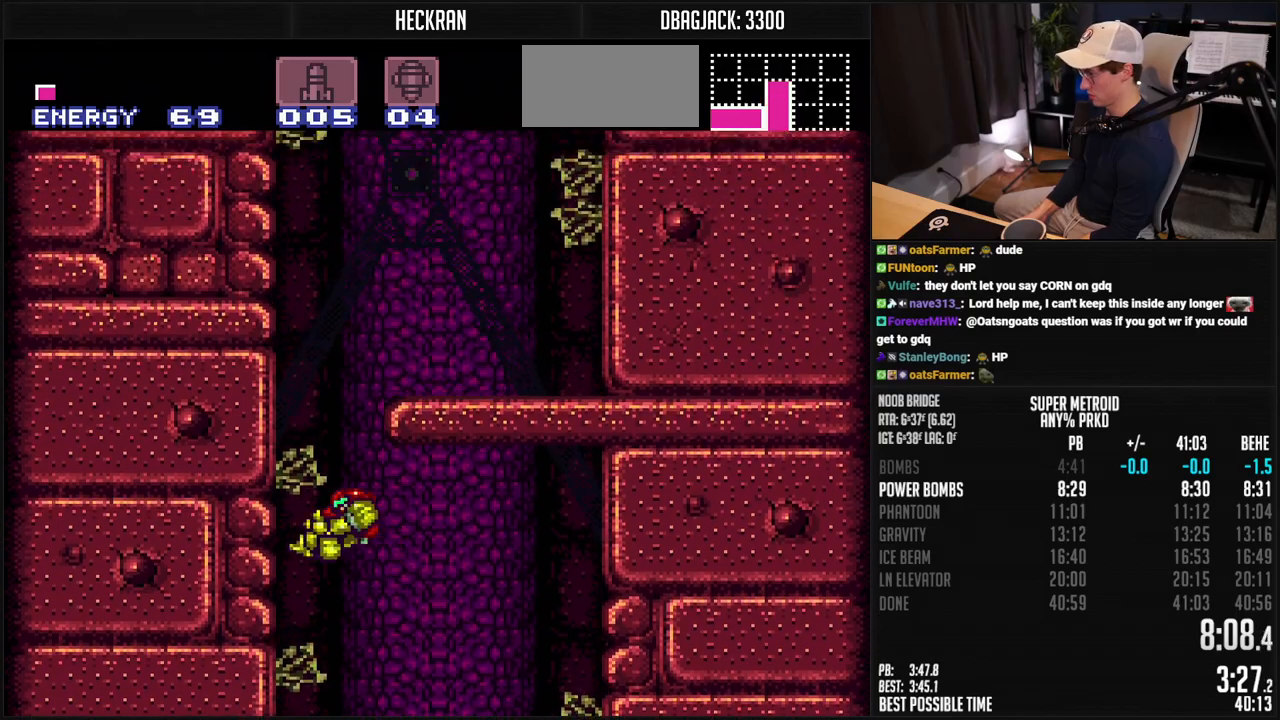
{"buttons": ["DPAD_RIGHT"], "events": [[133, "A", "up"], [133, "DPAD_RIGHT", "down"], [150, "B", "up"], [184, "B", "down"], [200, "A", "down"], [217, "DPAD_RIGHT", "up"], [250, "DPAD_LEFT", "down"], [401, "DPAD_LEFT", "up"], [434, "DPAD_RIGHT", "down"], [467, "A", "up"], [484, "B", "up"]]}